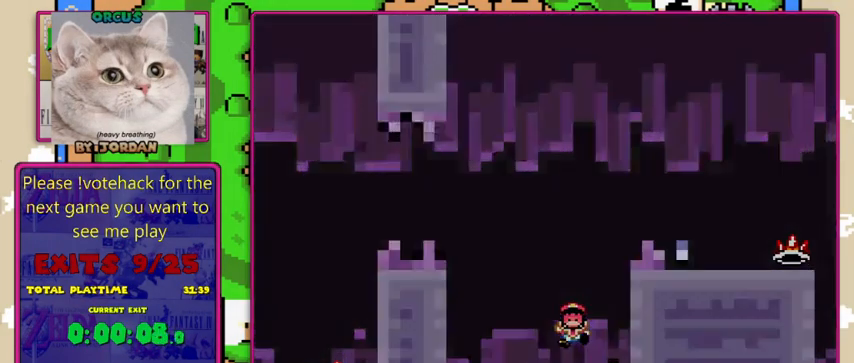
Gameplay with a controller (Nintendo layout); each line is a JSON object with the inputs held at the frame after it. "events" lists button and stick changes between this image and that frame as [ms after this image, input, new state], when the widget could be followed in between. Not read: L1 L3 R1 R3.
{"buttons": ["X"], "events": [[467, "X", "down"]]}
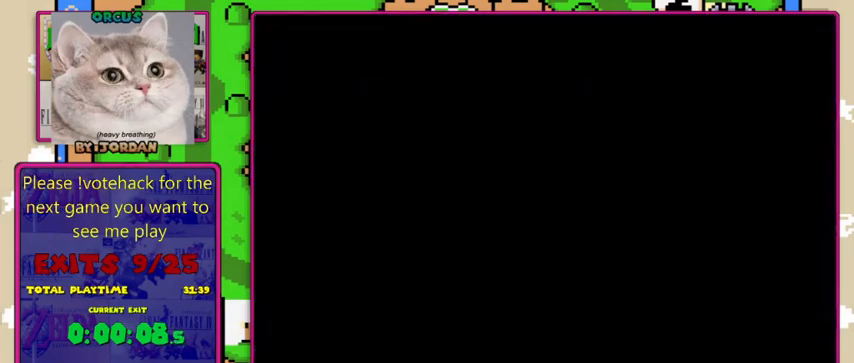
{"buttons": ["DPAD_RIGHT"], "events": [[167, "DPAD_RIGHT", "down"], [500, "X", "up"]]}
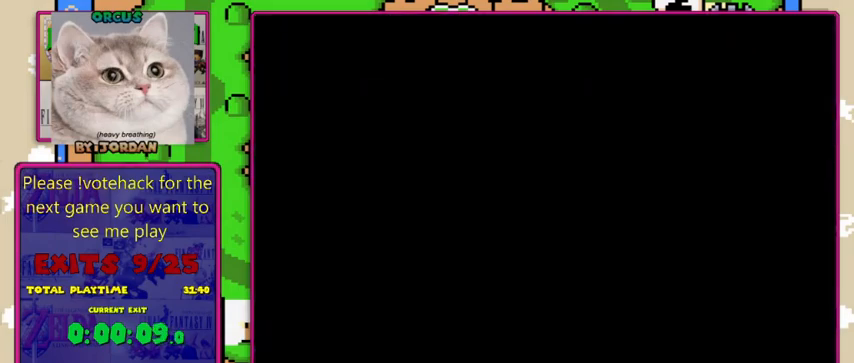
{"buttons": ["X", "DPAD_RIGHT"], "events": [[467, "X", "down"]]}
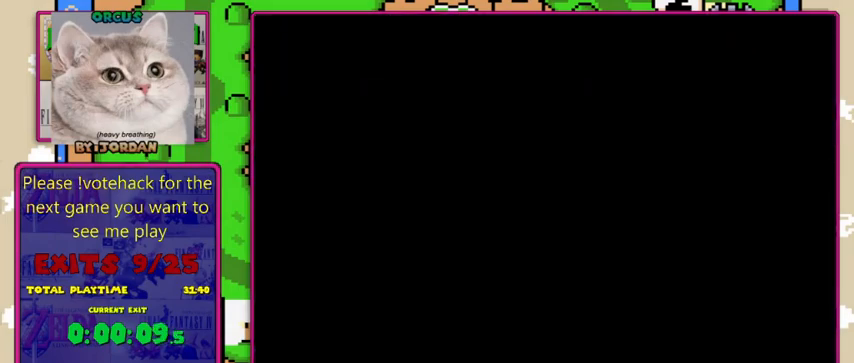
{"buttons": ["DPAD_RIGHT"], "events": [[133, "X", "up"]]}
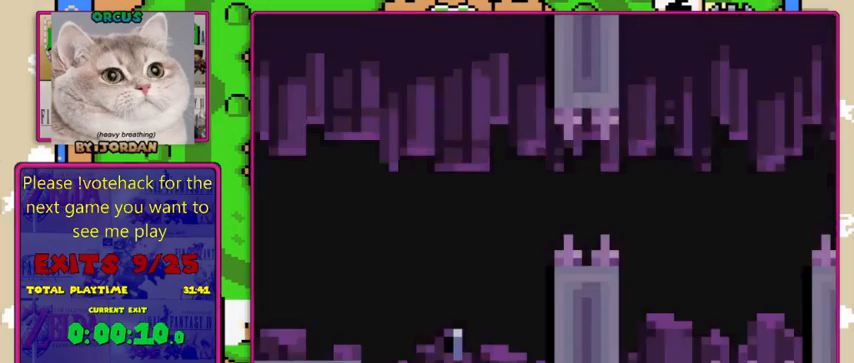
{"buttons": ["X", "DPAD_RIGHT"], "events": [[333, "DPAD_RIGHT", "up"], [367, "DPAD_LEFT", "down"], [400, "X", "down"], [433, "DPAD_LEFT", "up"], [500, "DPAD_RIGHT", "down"]]}
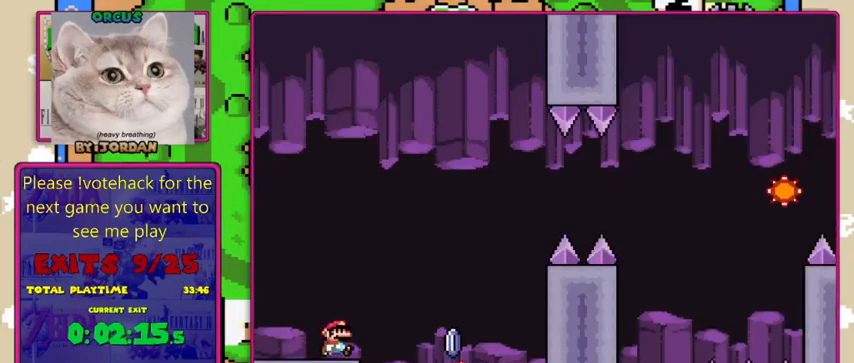
{"buttons": ["A", "X", "DPAD_RIGHT"], "events": [[100, "A", "down"]]}
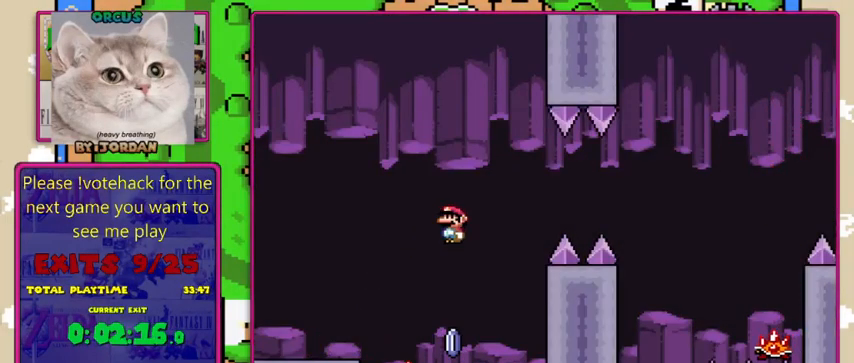
{"buttons": ["A", "X", "DPAD_RIGHT"], "events": [[67, "DPAD_RIGHT", "up"], [133, "DPAD_LEFT", "down"], [267, "DPAD_LEFT", "up"], [500, "DPAD_RIGHT", "down"]]}
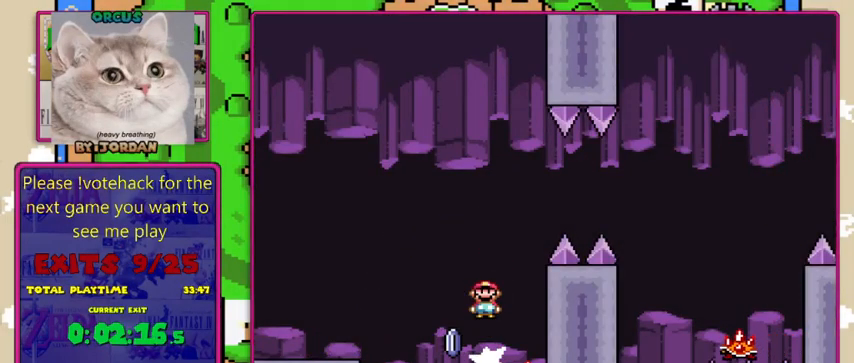
{"buttons": ["A", "X", "DPAD_RIGHT"], "events": []}
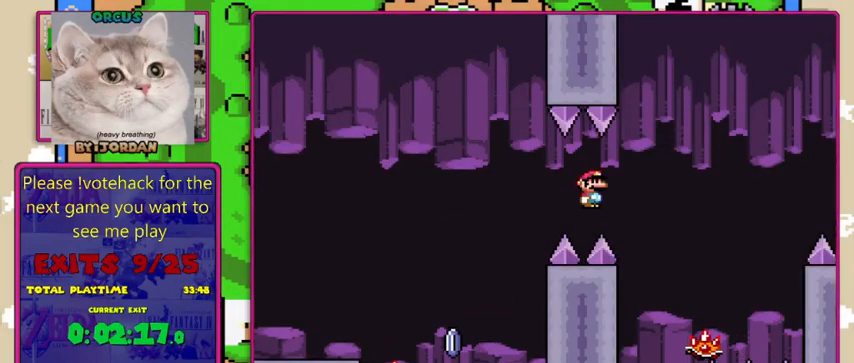
{"buttons": ["A", "X", "DPAD_RIGHT"], "events": [[233, "DPAD_RIGHT", "up"], [267, "DPAD_LEFT", "down"], [367, "DPAD_LEFT", "up"], [400, "DPAD_RIGHT", "down"]]}
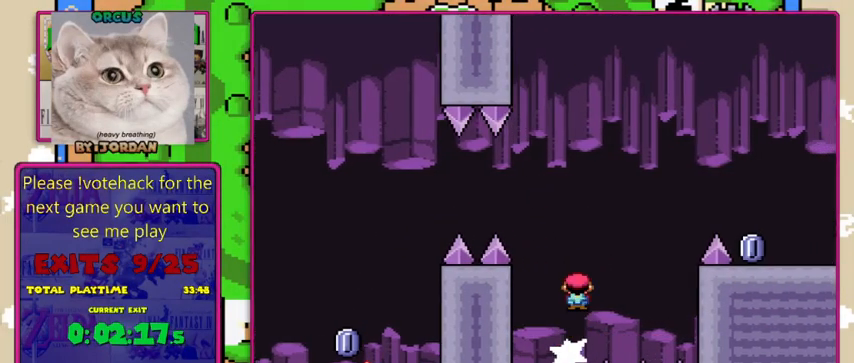
{"buttons": ["A", "X", "DPAD_RIGHT"], "events": []}
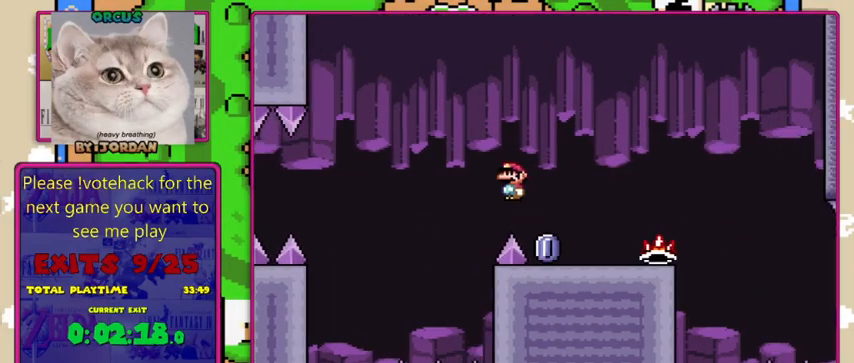
{"buttons": ["X", "DPAD_LEFT"], "events": [[100, "A", "up"], [467, "DPAD_RIGHT", "up"], [500, "DPAD_LEFT", "down"]]}
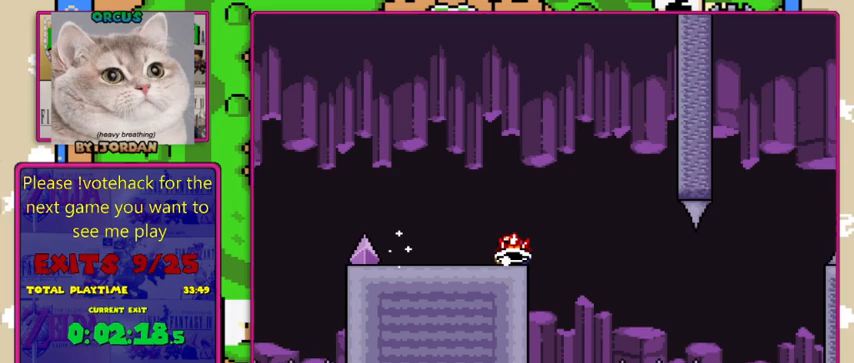
{"buttons": ["A", "X", "DPAD_RIGHT"], "events": [[133, "DPAD_LEFT", "up"], [167, "X", "up"], [267, "X", "down"], [300, "A", "down"], [333, "DPAD_RIGHT", "down"]]}
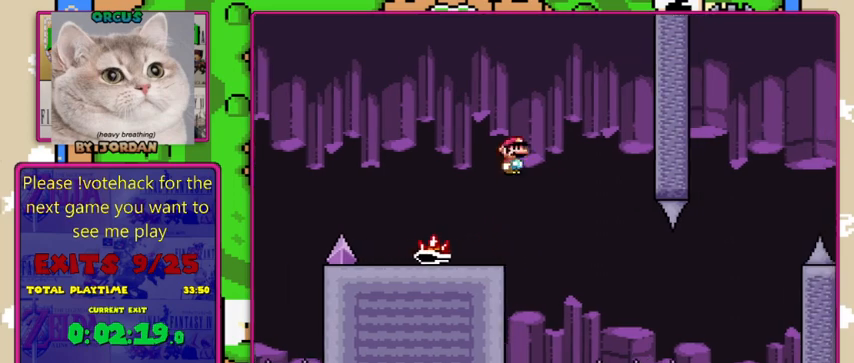
{"buttons": ["X", "DPAD_RIGHT"], "events": [[100, "DPAD_RIGHT", "up"], [300, "A", "up"], [333, "DPAD_RIGHT", "down"]]}
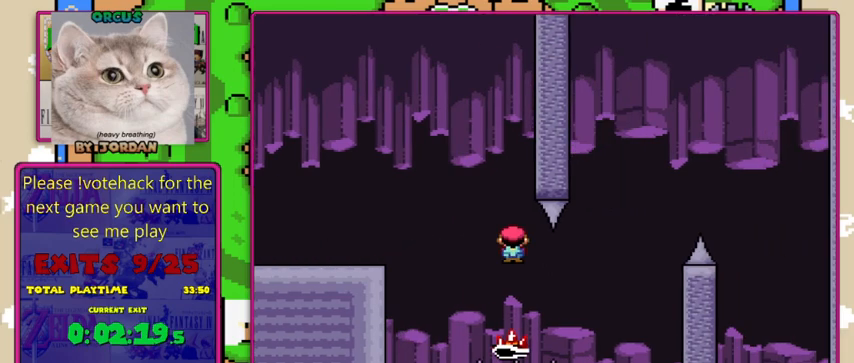
{"buttons": ["A", "X", "DPAD_RIGHT"], "events": [[100, "A", "down"]]}
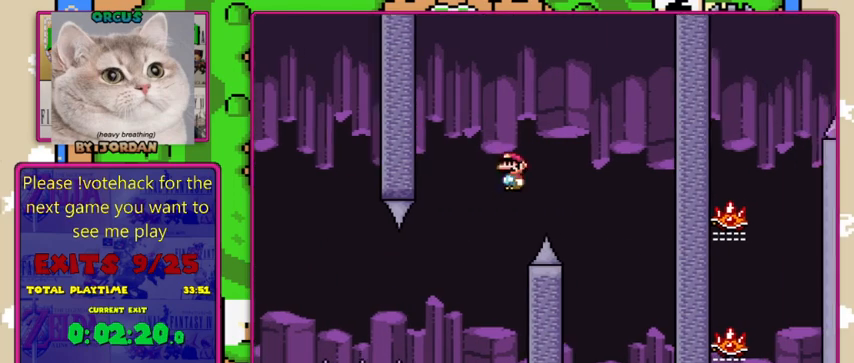
{"buttons": ["A", "X"], "events": [[167, "A", "up"], [200, "DPAD_RIGHT", "up"], [300, "A", "down"], [300, "DPAD_LEFT", "down"], [467, "DPAD_LEFT", "up"]]}
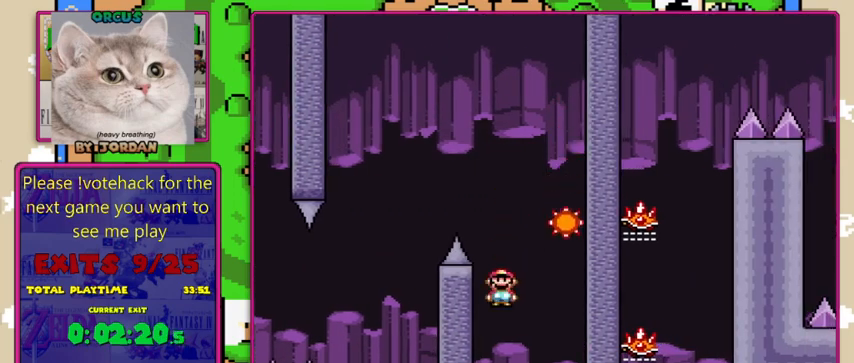
{"buttons": ["A", "X", "DPAD_RIGHT"], "events": [[267, "DPAD_RIGHT", "down"]]}
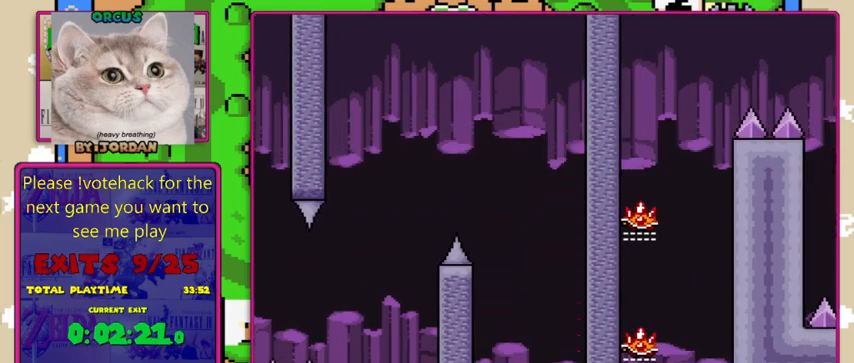
{"buttons": ["X", "DPAD_RIGHT"], "events": [[467, "A", "up"]]}
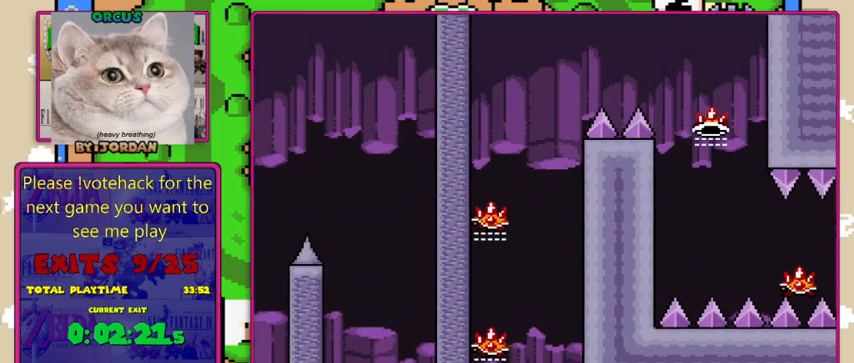
{"buttons": ["A", "X"], "events": [[67, "DPAD_RIGHT", "up"], [100, "A", "down"], [133, "DPAD_LEFT", "down"], [467, "DPAD_LEFT", "up"]]}
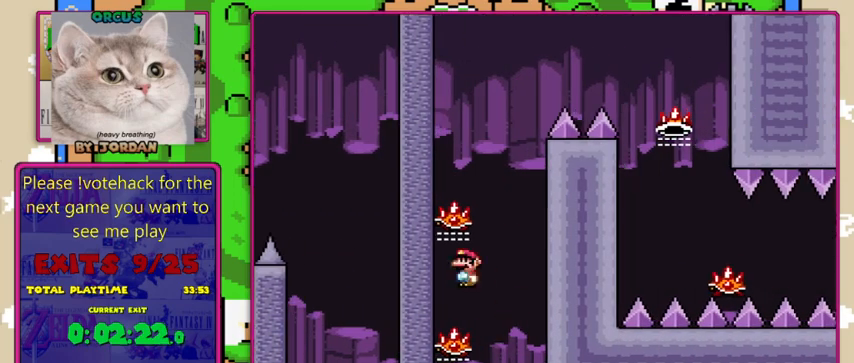
{"buttons": ["A", "X", "DPAD_LEFT"], "events": [[67, "DPAD_RIGHT", "down"], [433, "DPAD_RIGHT", "up"], [467, "DPAD_LEFT", "down"]]}
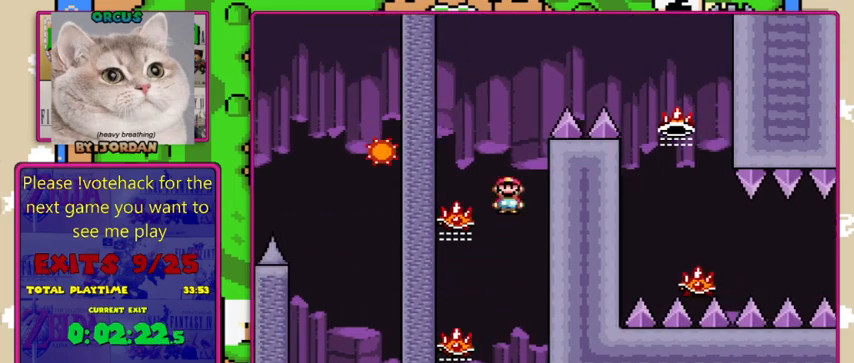
{"buttons": ["A", "X", "DPAD_RIGHT"], "events": [[333, "DPAD_LEFT", "up"], [400, "DPAD_RIGHT", "down"]]}
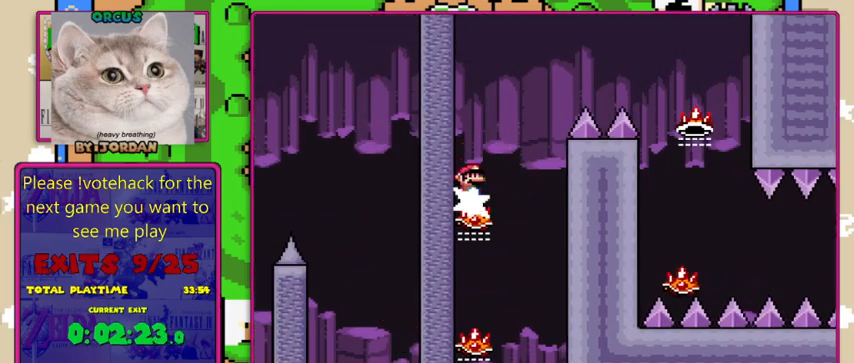
{"buttons": ["A", "X", "DPAD_RIGHT"], "events": []}